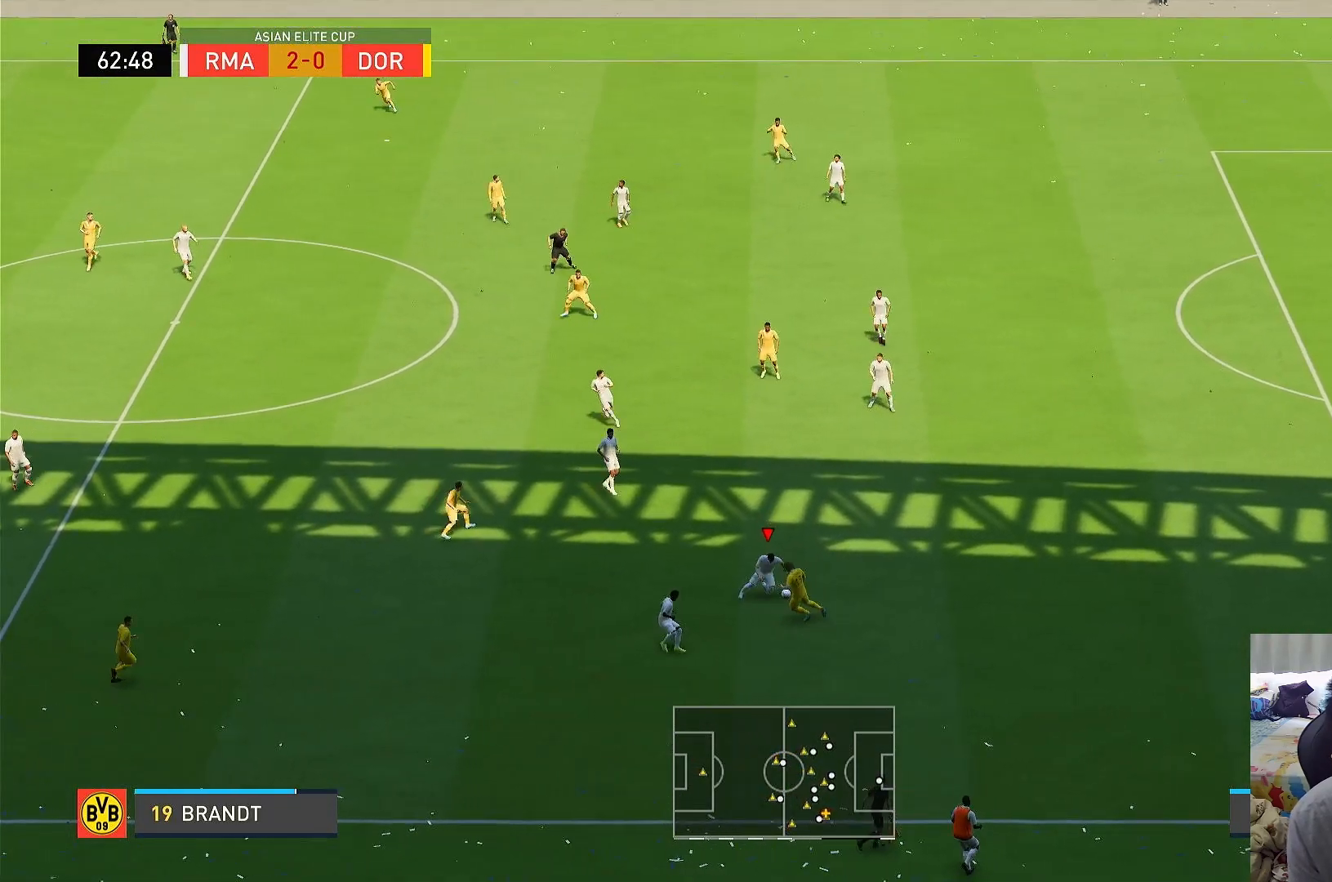
Gameplay with a controller (PlayStation layout); each line is a JSON object with the inputs held at the frame after it. "events" lists button and stick changes between this image and that frame as [ms after this image, input, new state], when the widget could be followed in between. Not read: L3 R3.
{"buttons": [], "left_stick": "up-left", "right_stick": "center", "events": [[67, "left_stick", "up-left"], [117, "R1", "up"]]}
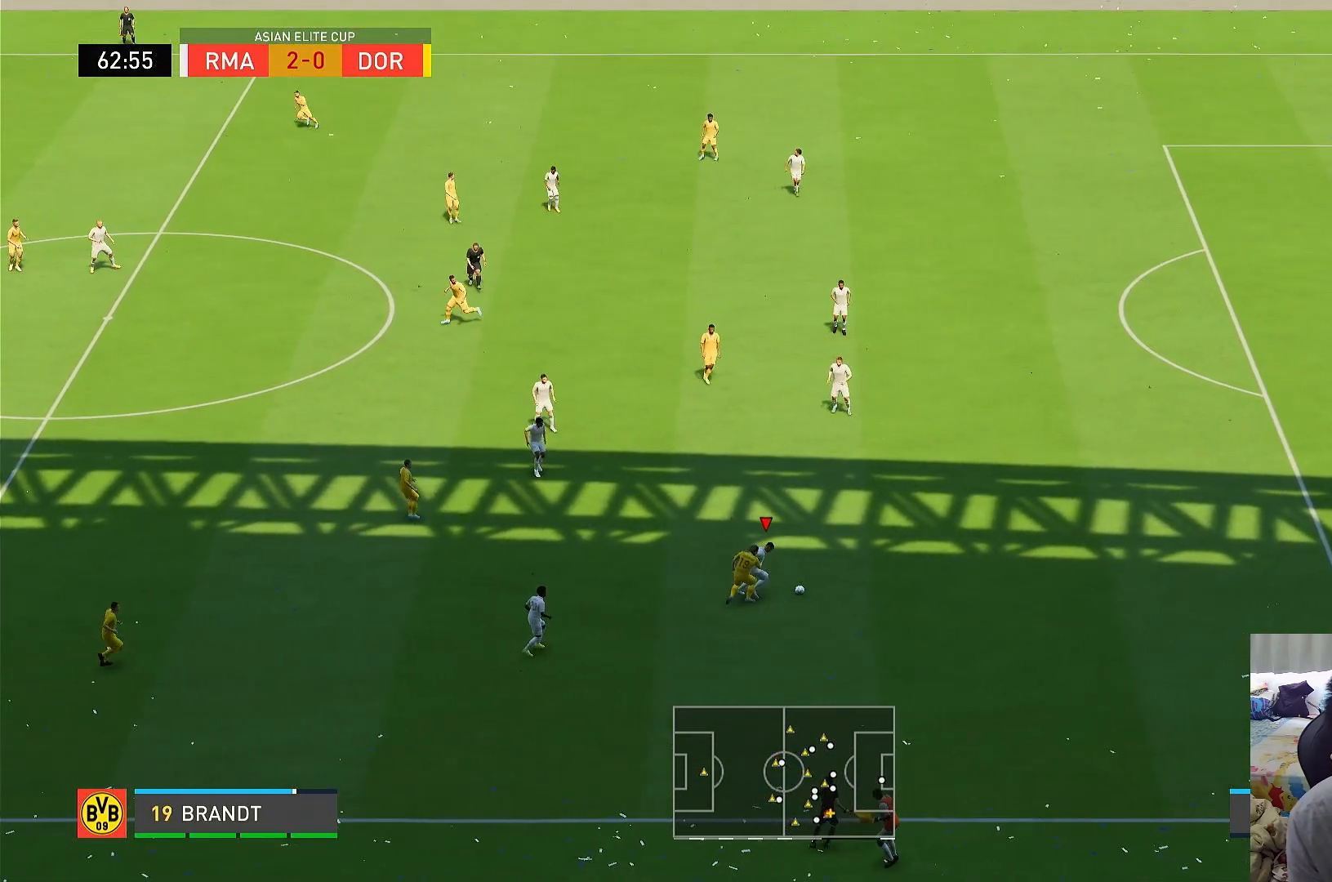
{"buttons": [], "left_stick": "up-left", "right_stick": "center", "events": [[233, "CROSS", "down"], [467, "CROSS", "up"]]}
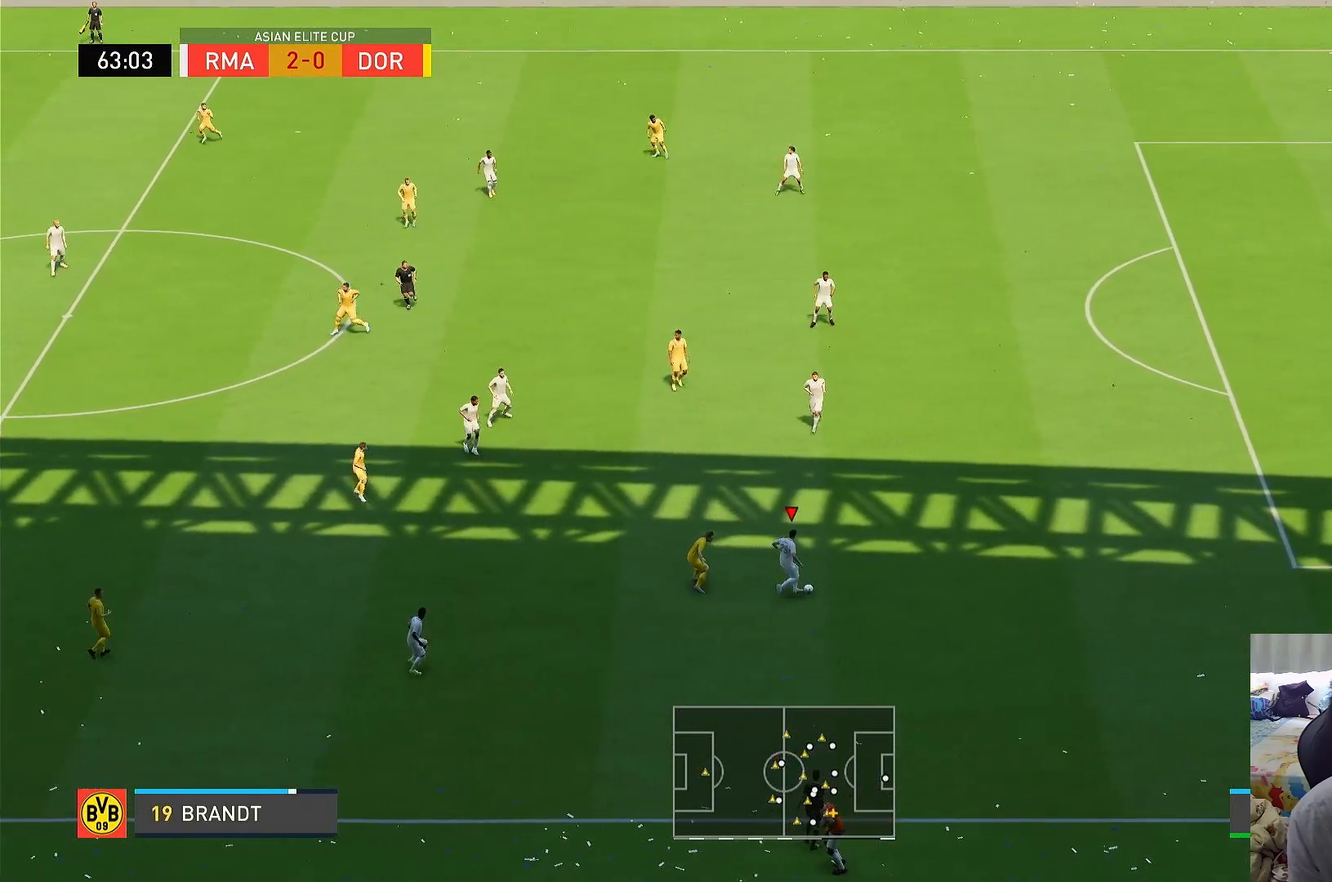
{"buttons": [], "left_stick": "up-left", "right_stick": "center", "events": []}
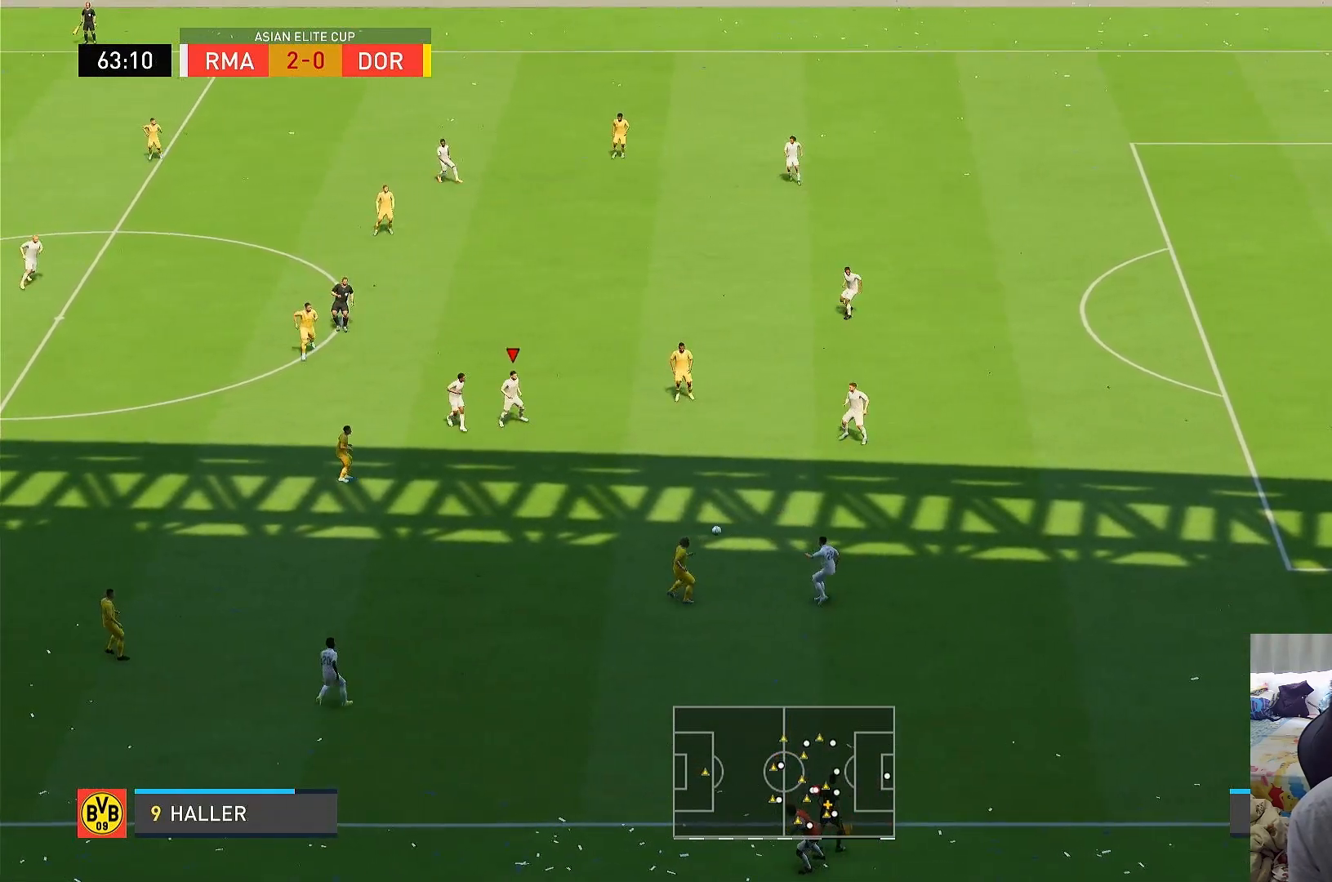
{"buttons": [], "left_stick": "left", "right_stick": "center", "events": [[500, "left_stick", "left"]]}
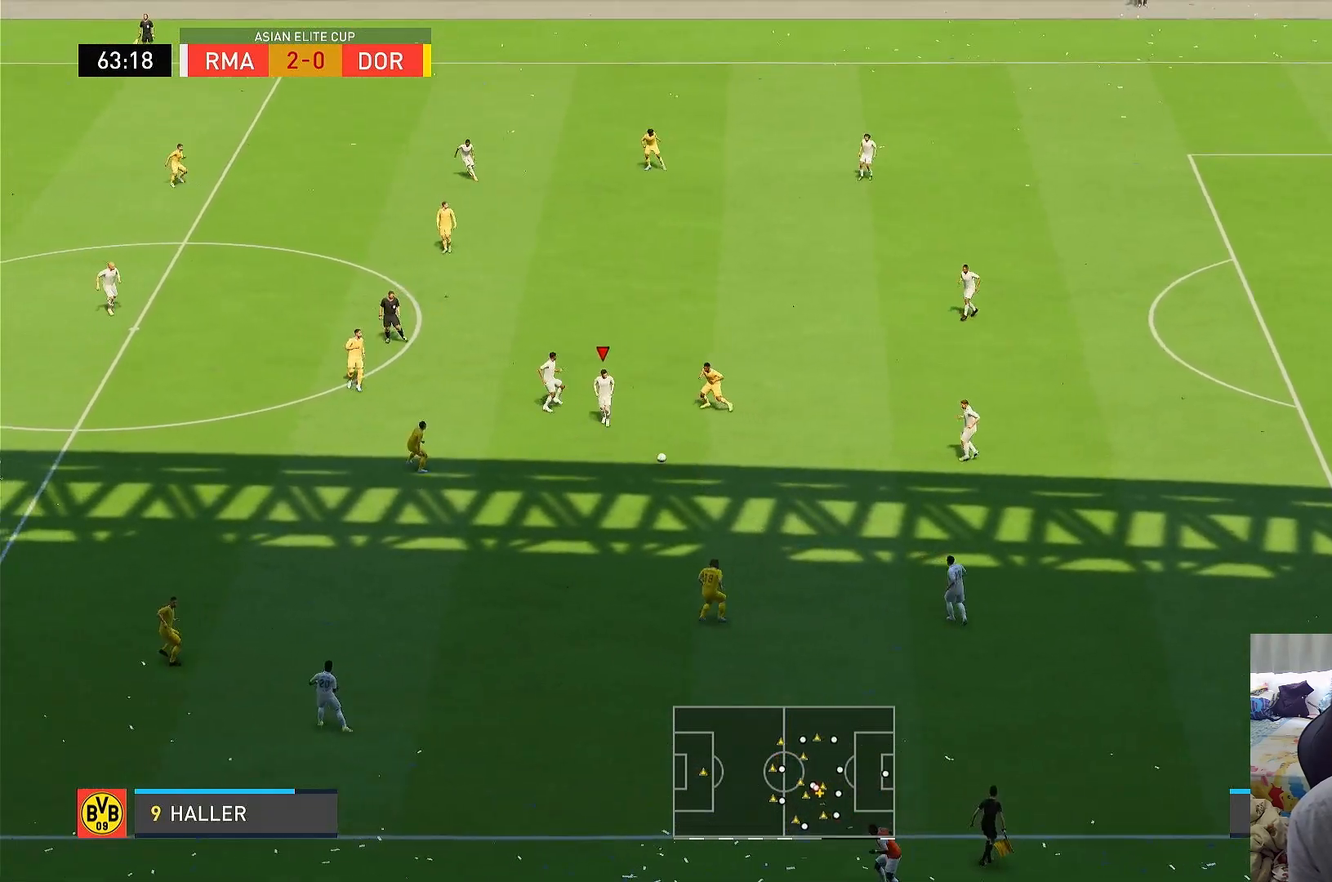
{"buttons": [], "left_stick": "down-left", "right_stick": "center", "events": [[100, "left_stick", "down-left"]]}
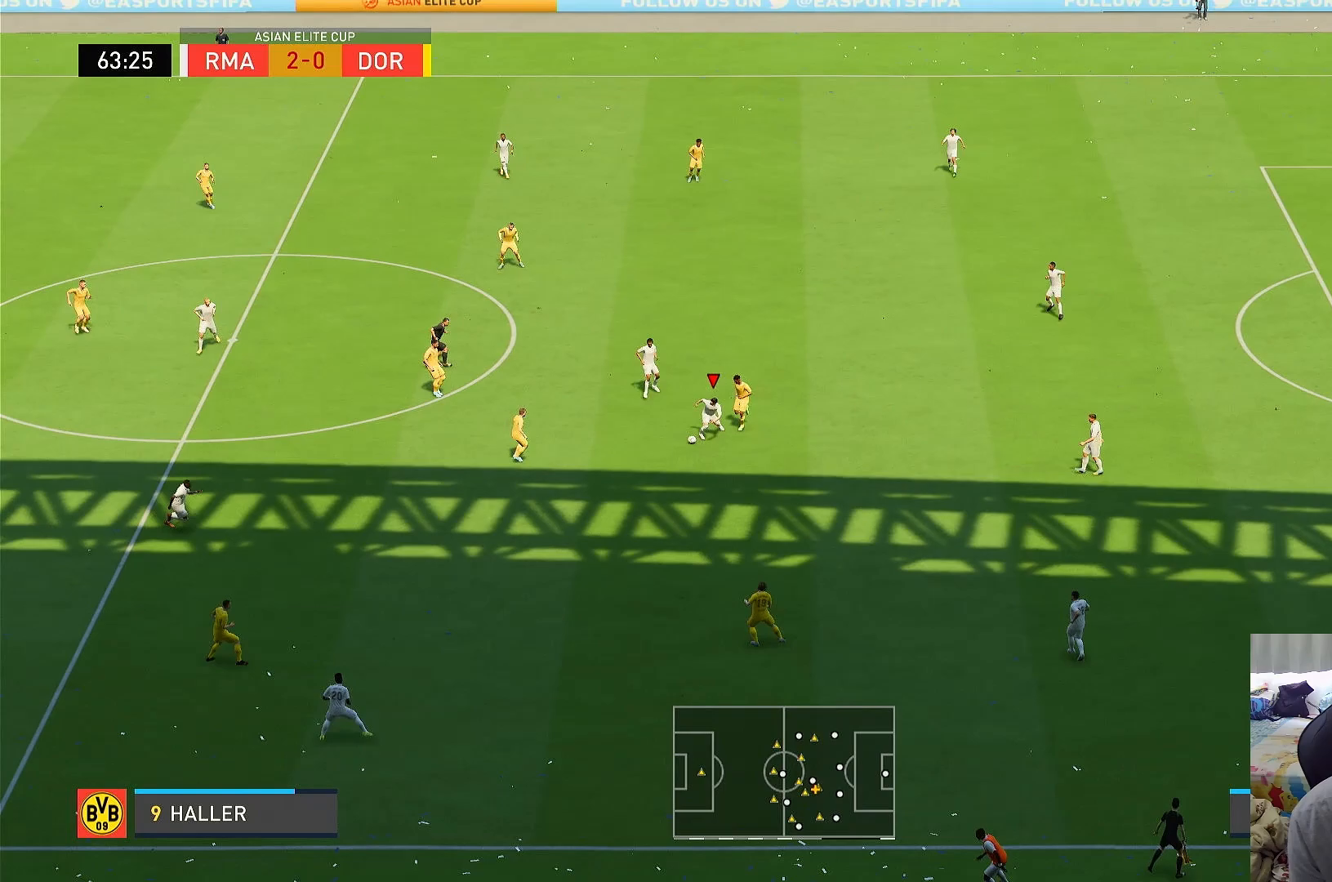
{"buttons": ["R1"], "left_stick": "up-left", "right_stick": "center", "events": [[33, "left_stick", "up-left"], [100, "TRIANGLE", "down"], [200, "TRIANGLE", "up"], [233, "R1", "down"]]}
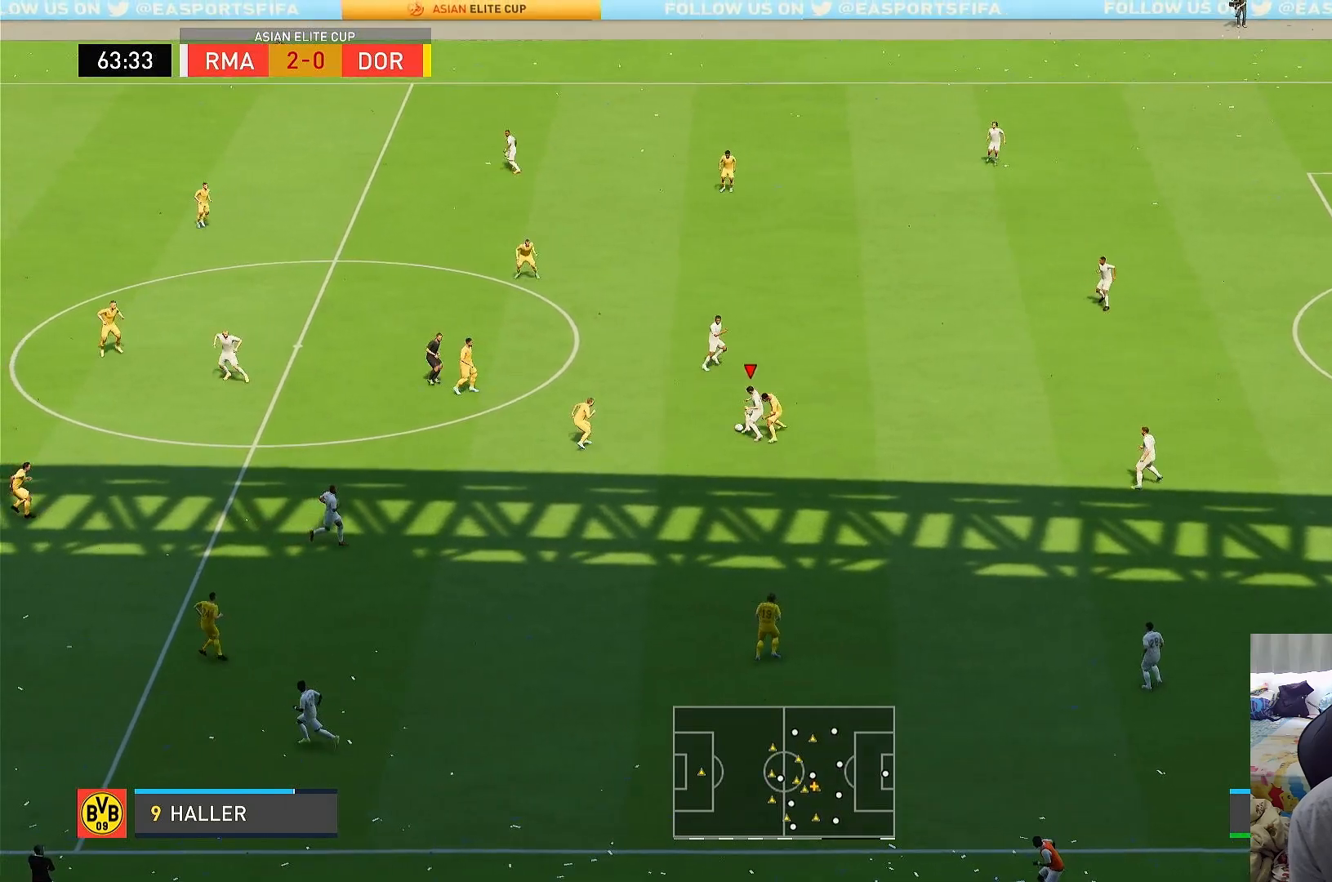
{"buttons": ["R1"], "left_stick": "up-left", "right_stick": "center", "events": []}
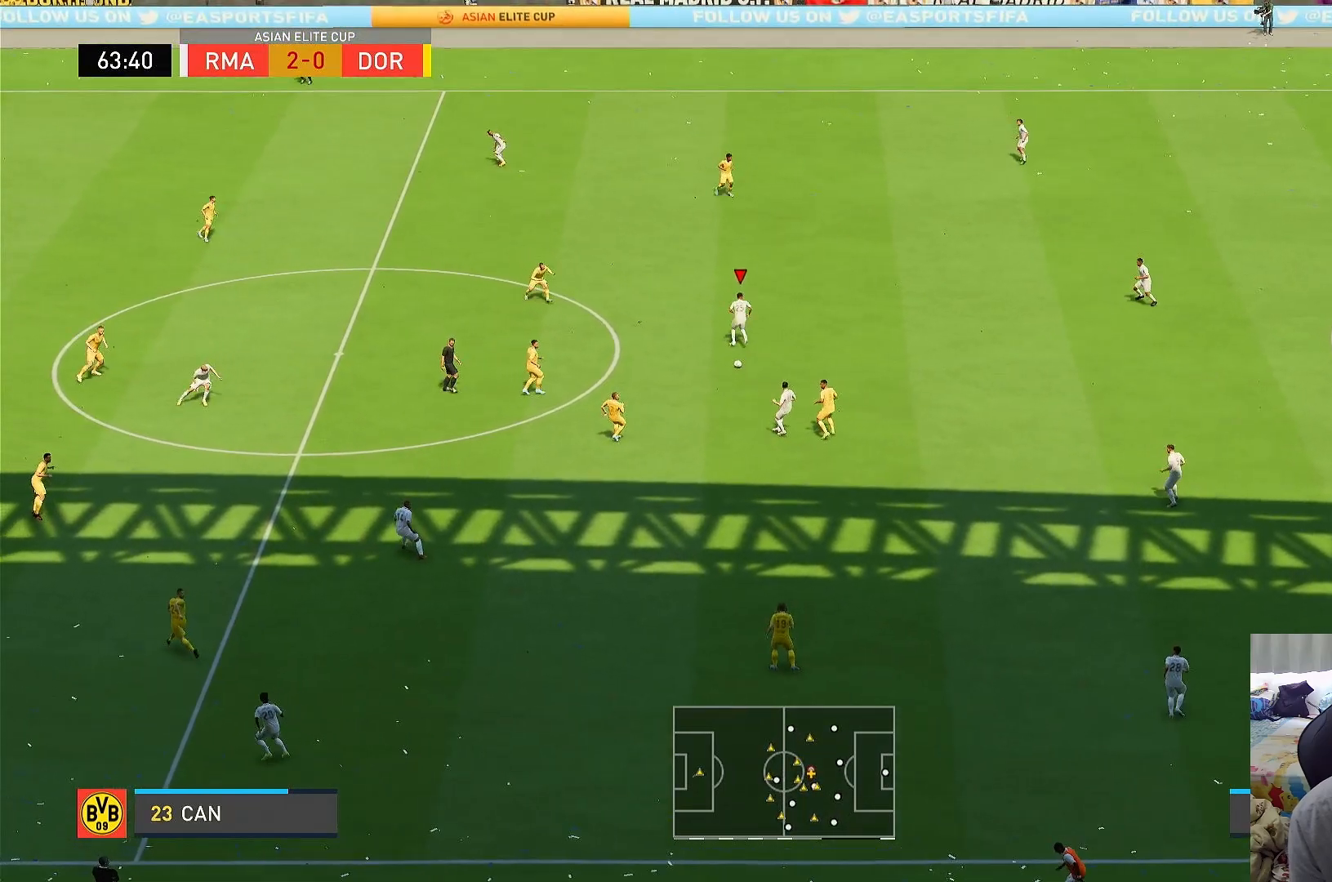
{"buttons": ["R1"], "left_stick": "up-left", "right_stick": "center", "events": []}
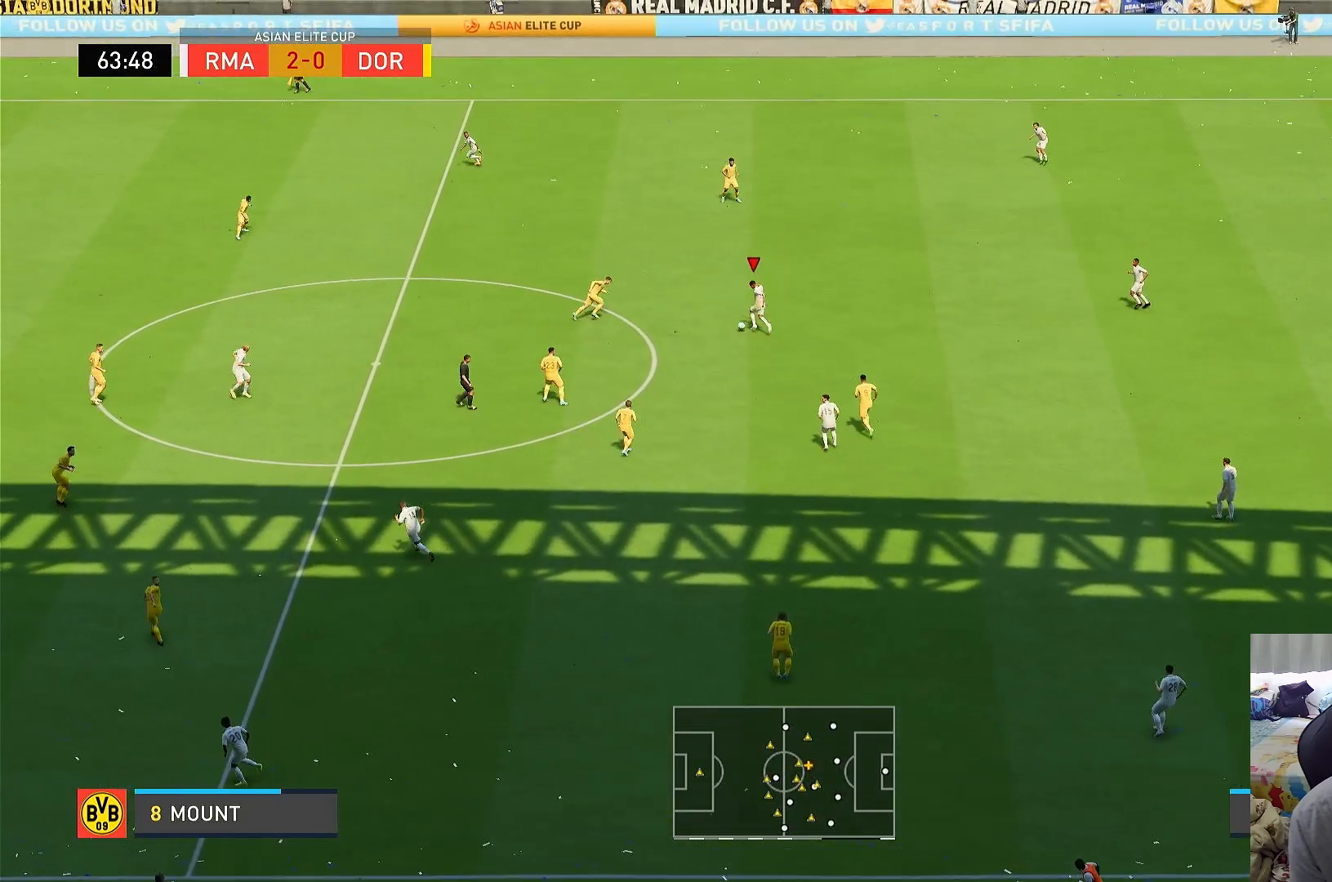
{"buttons": ["TRIANGLE", "R1"], "left_stick": "up-left", "right_stick": "center", "events": [[233, "TRIANGLE", "down"]]}
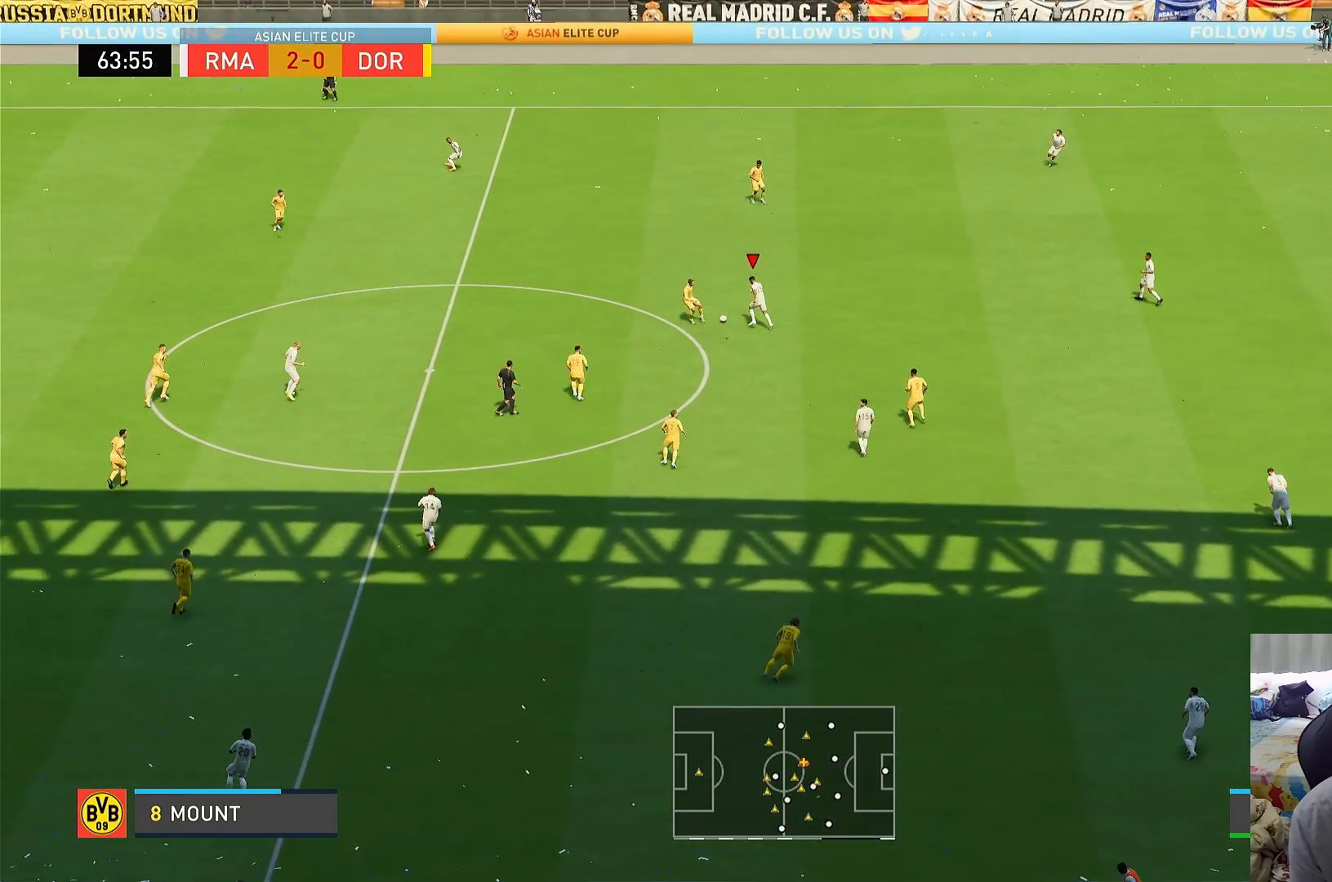
{"buttons": ["R1"], "left_stick": "up-left", "right_stick": "center", "events": [[17, "TRIANGLE", "up"], [133, "CROSS", "down"], [267, "CROSS", "up"]]}
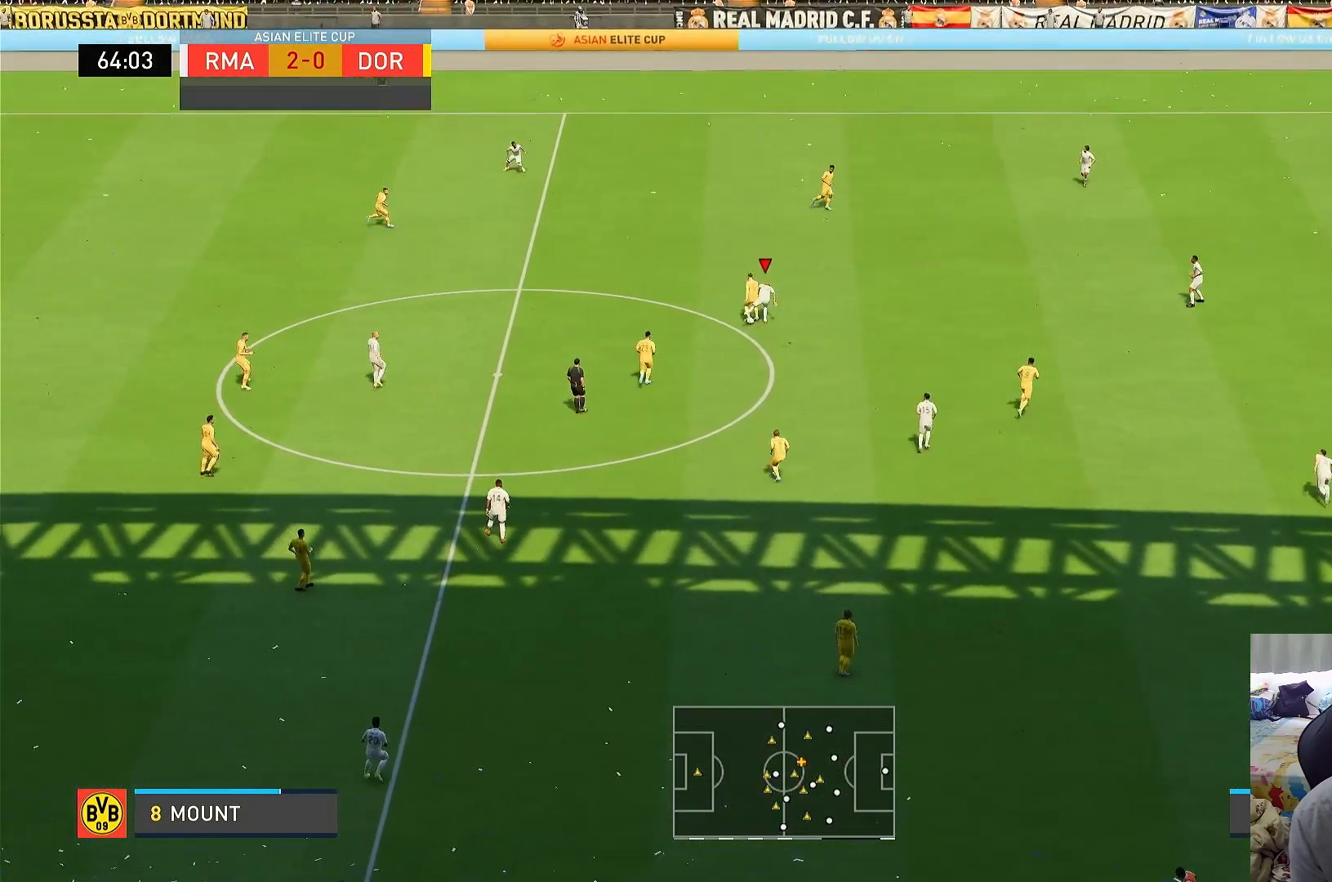
{"buttons": ["R1"], "left_stick": "up-left", "right_stick": "center", "events": []}
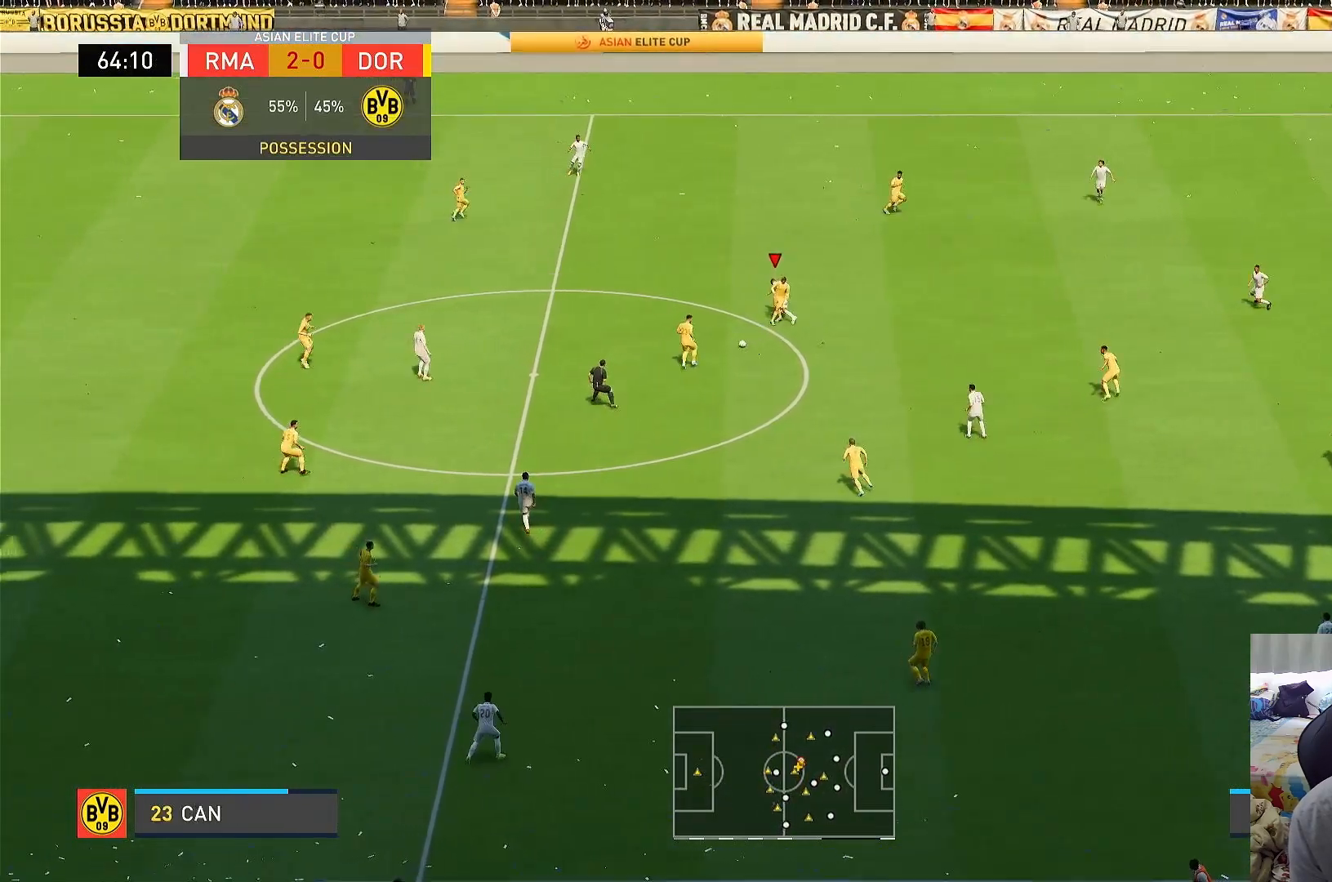
{"buttons": ["L1", "R1"], "left_stick": "up-left", "right_stick": "center", "events": [[367, "L1", "down"]]}
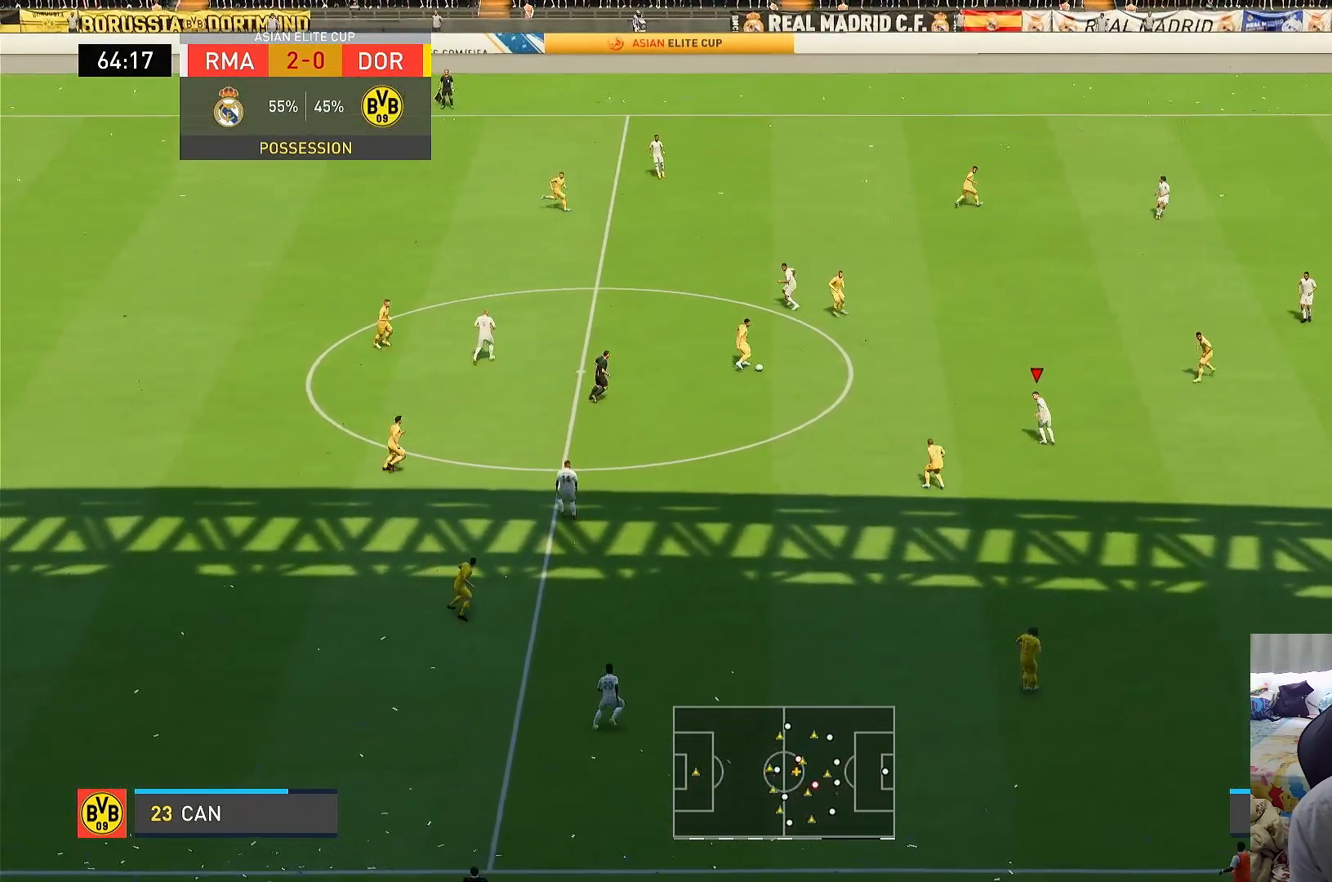
{"buttons": ["L2", "R1"], "left_stick": "up-right", "right_stick": "center", "events": [[83, "L1", "up"], [83, "left_stick", "down-right"], [167, "L2", "down"], [383, "left_stick", "up-right"]]}
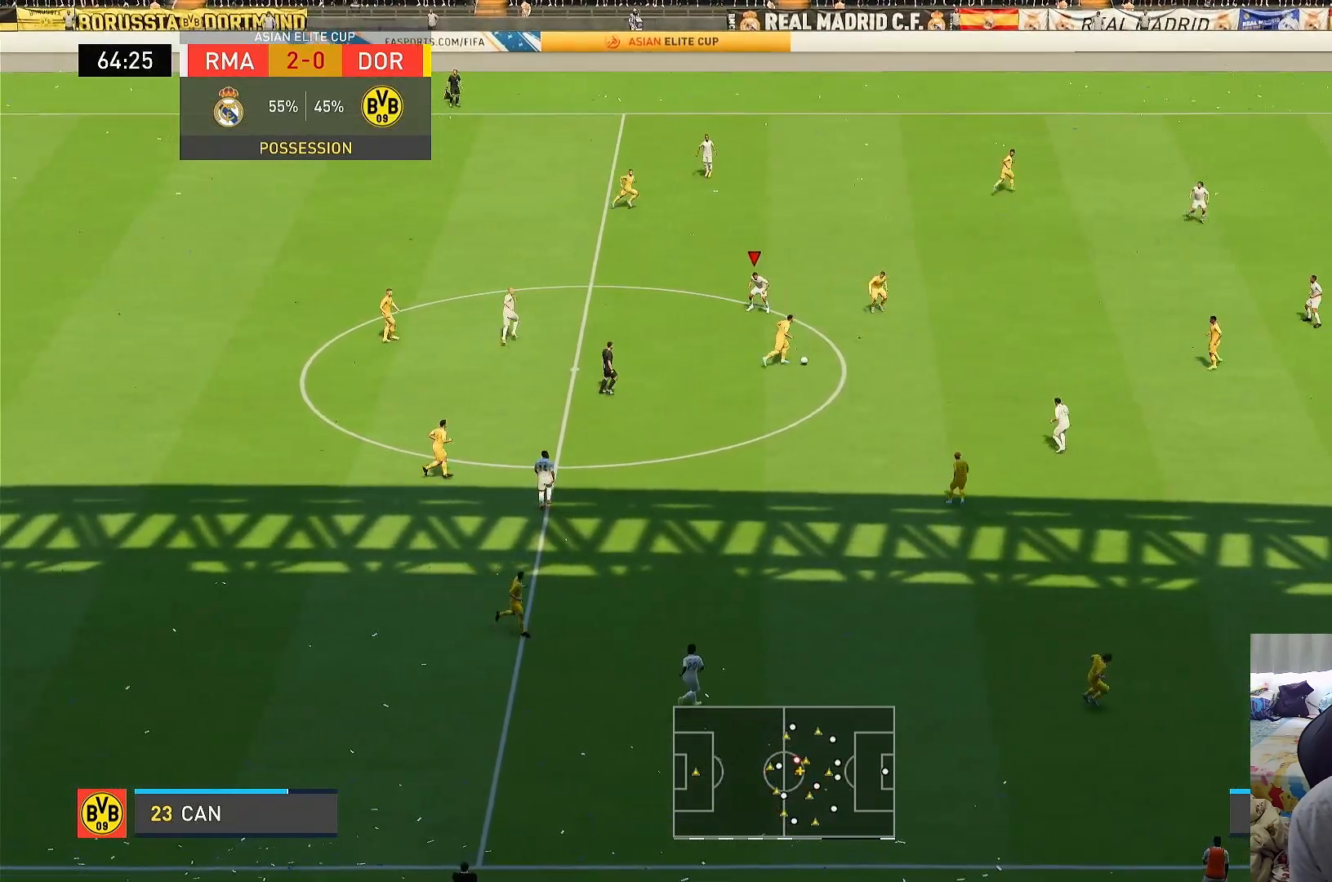
{"buttons": ["L2", "R1"], "left_stick": "up-right", "right_stick": "center", "events": [[33, "L1", "down"], [217, "L1", "up"]]}
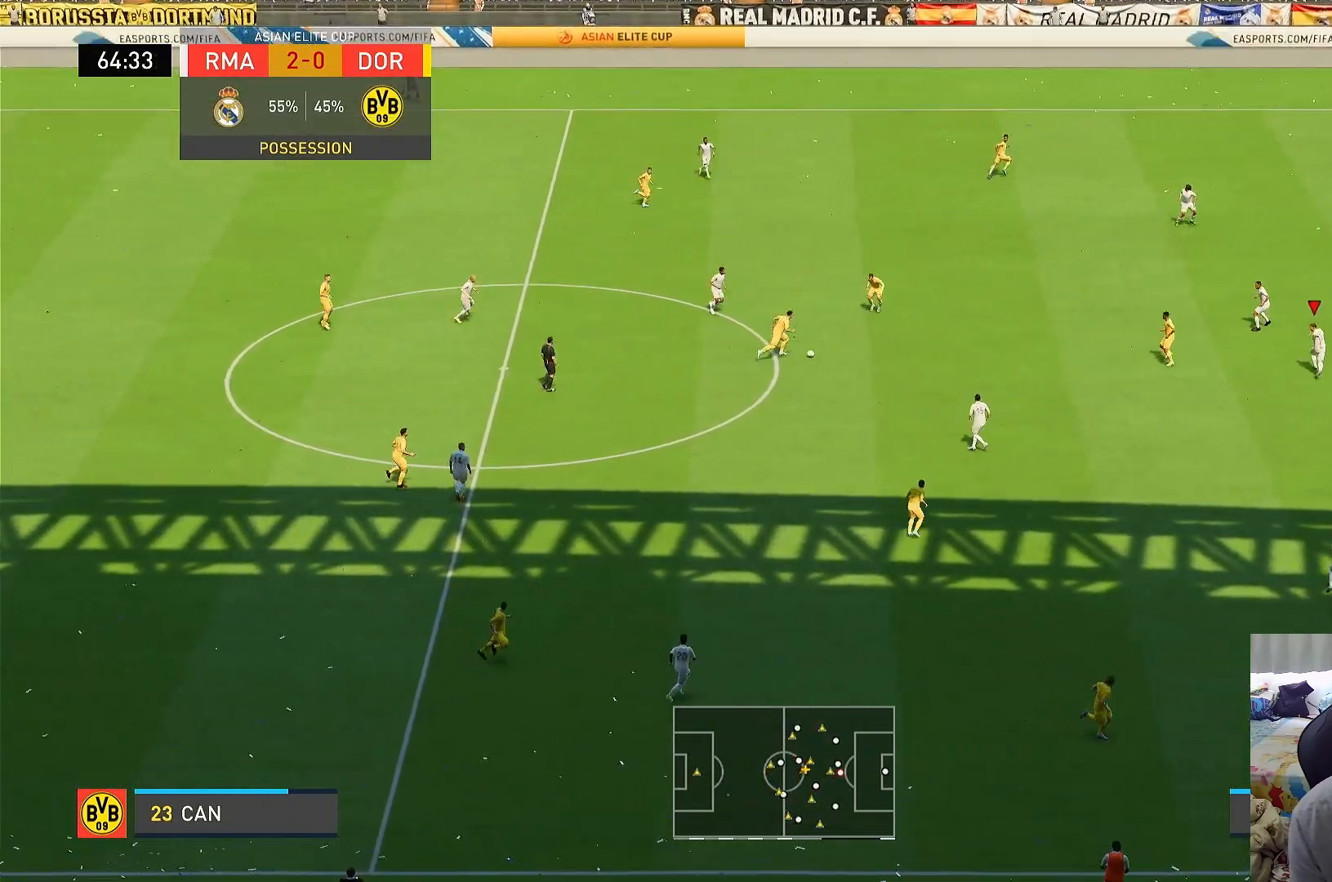
{"buttons": ["L2"], "left_stick": "left", "right_stick": "center", "events": [[250, "R1", "up"], [250, "left_stick", "up-left"], [367, "left_stick", "left"]]}
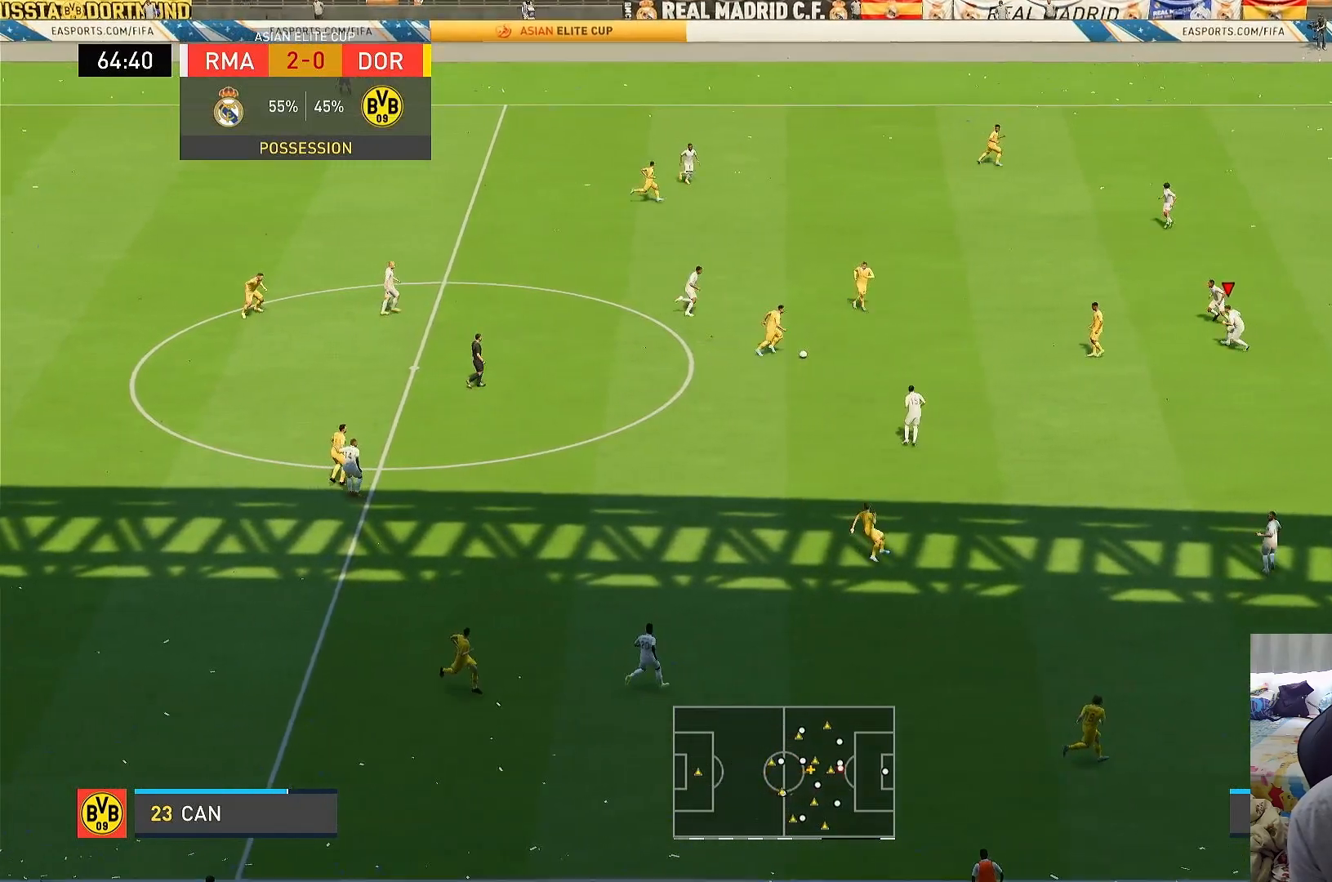
{"buttons": ["L2"], "left_stick": "down-left", "right_stick": "center", "events": [[50, "left_stick", "down-left"]]}
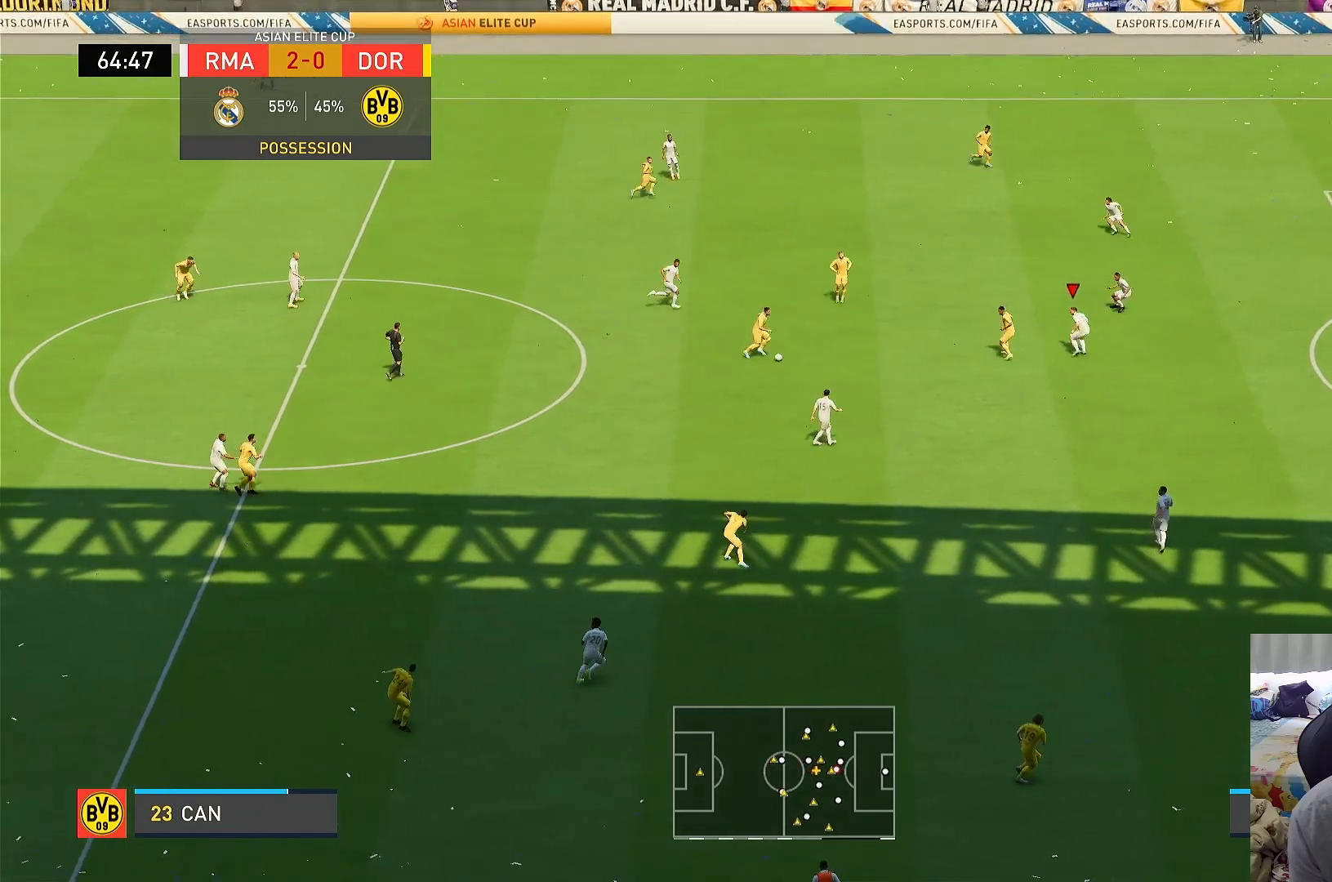
{"buttons": ["SQUARE", "L2"], "left_stick": "down-left", "right_stick": "center", "events": [[450, "SQUARE", "down"]]}
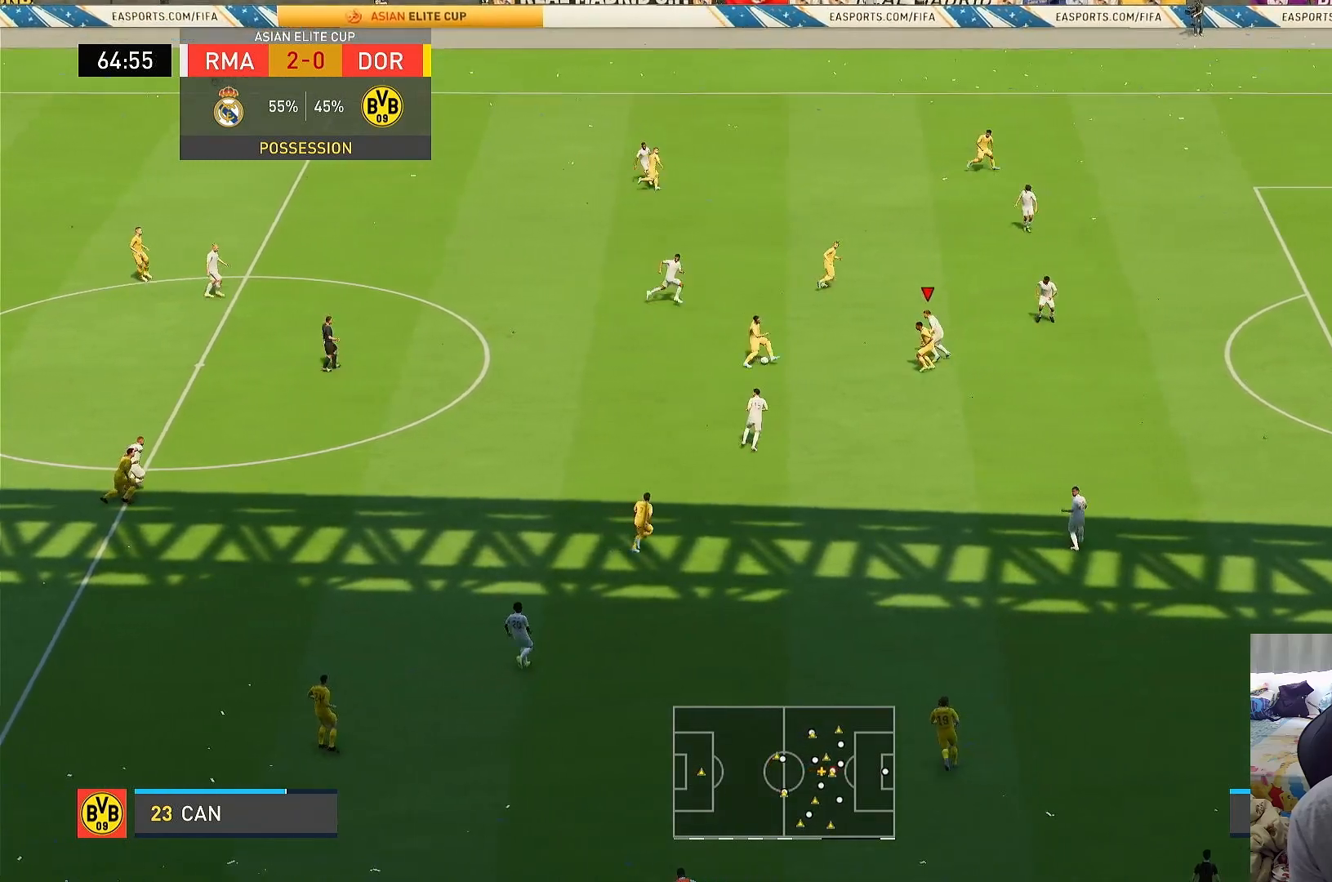
{"buttons": ["L2", "R1"], "left_stick": "up-right", "right_stick": "center", "events": [[17, "left_stick", "down"], [150, "left_stick", "center"], [183, "R1", "down"], [217, "SQUARE", "up"], [217, "left_stick", "up-right"], [283, "left_stick", "down-right"], [467, "left_stick", "up-right"]]}
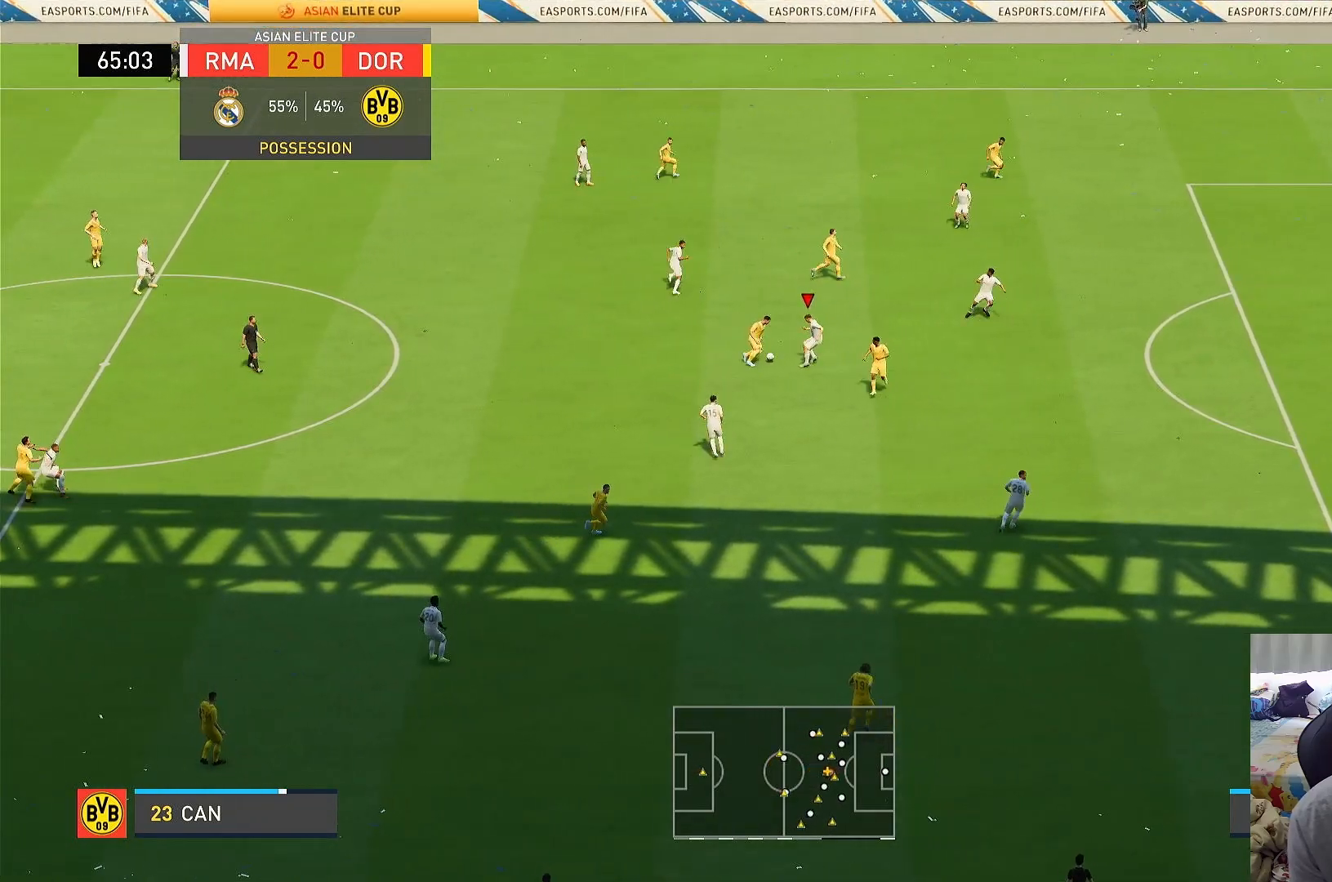
{"buttons": ["L2", "R1"], "left_stick": "up", "right_stick": "center", "events": [[300, "left_stick", "up"]]}
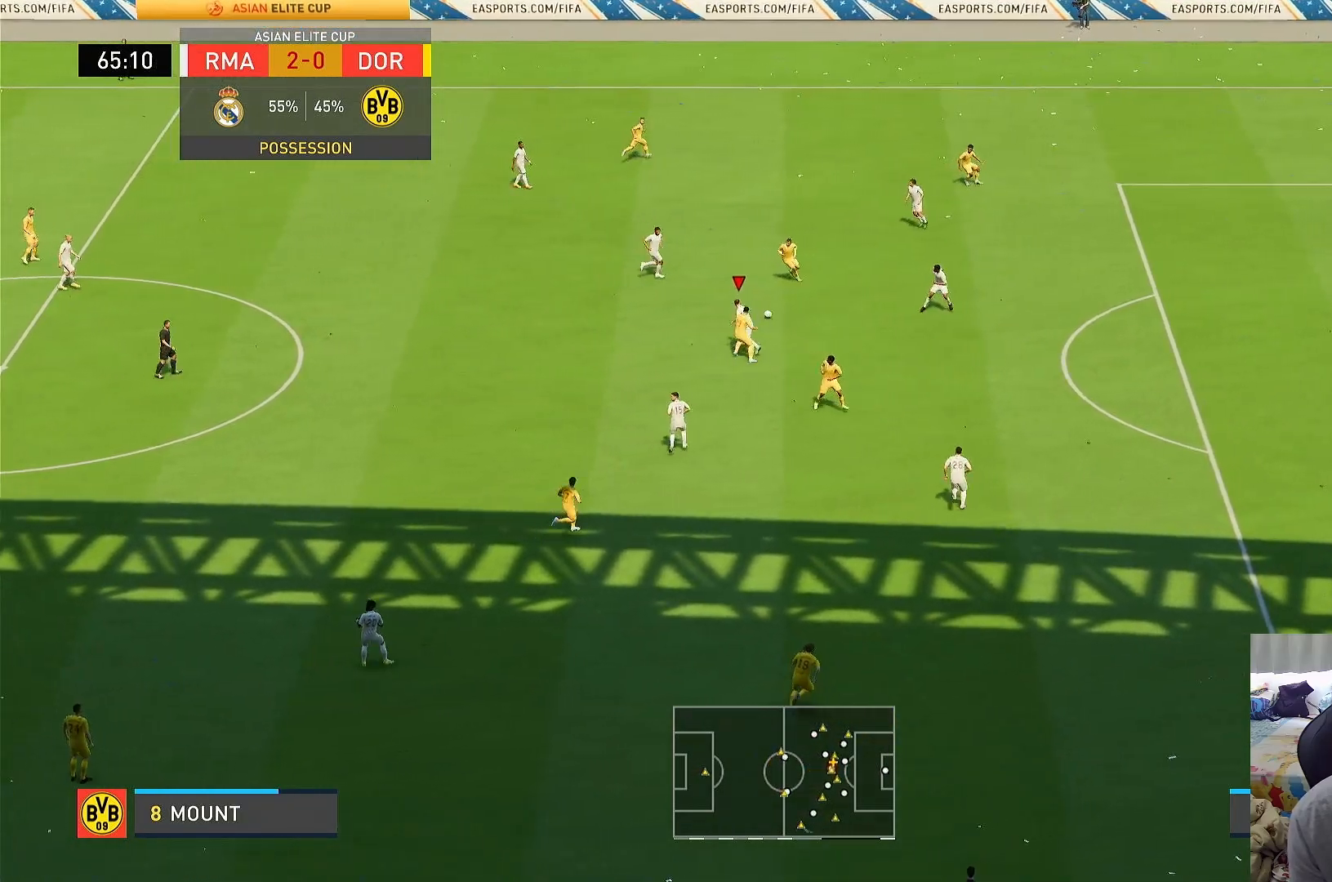
{"buttons": ["L2", "R1"], "left_stick": "up-left", "right_stick": "center", "events": [[17, "left_stick", "up-left"]]}
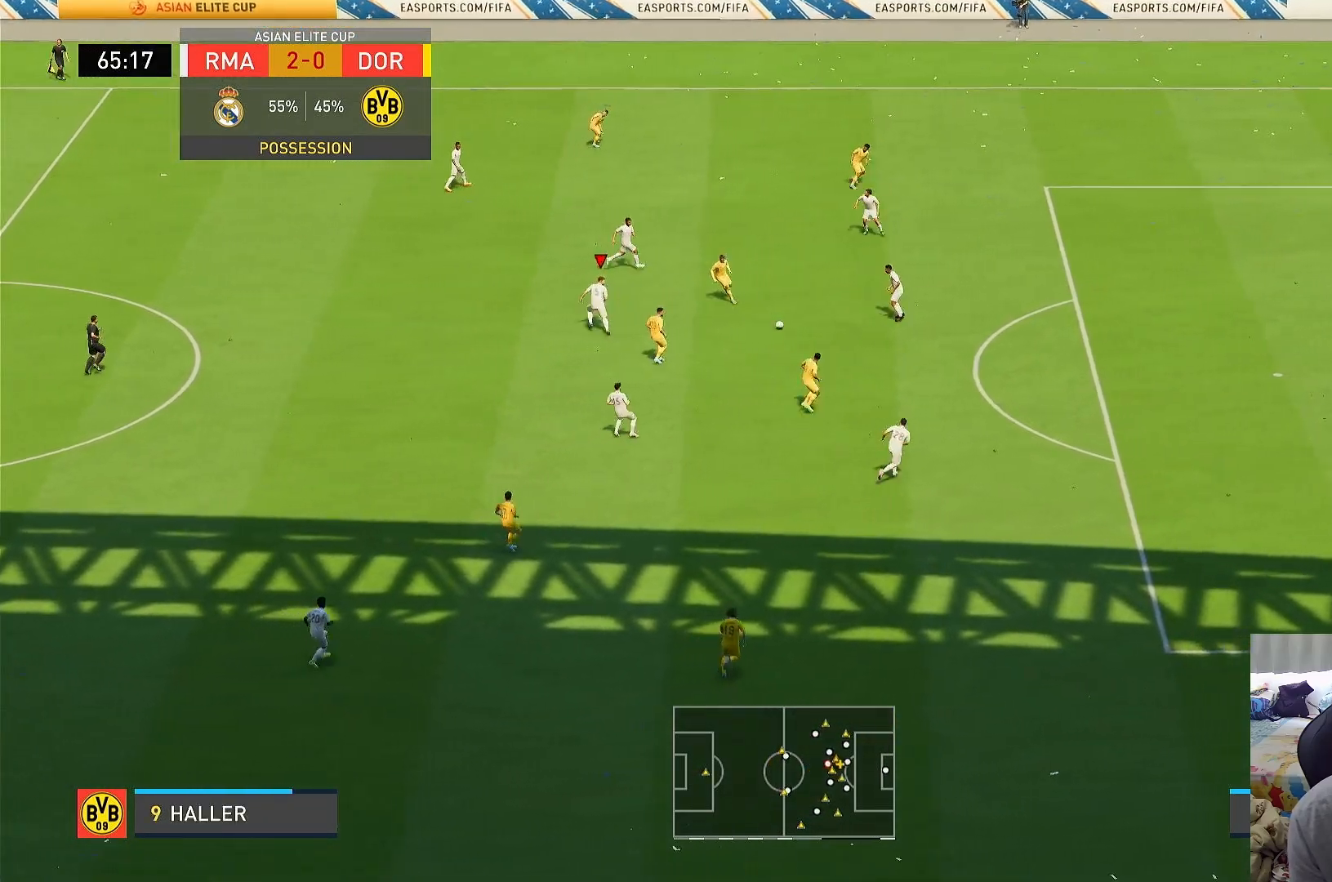
{"buttons": ["L2", "R1"], "left_stick": "down-right", "right_stick": "center", "events": [[17, "R1", "up"], [50, "left_stick", "center"], [117, "left_stick", "down"], [450, "R1", "down"], [500, "left_stick", "down-right"]]}
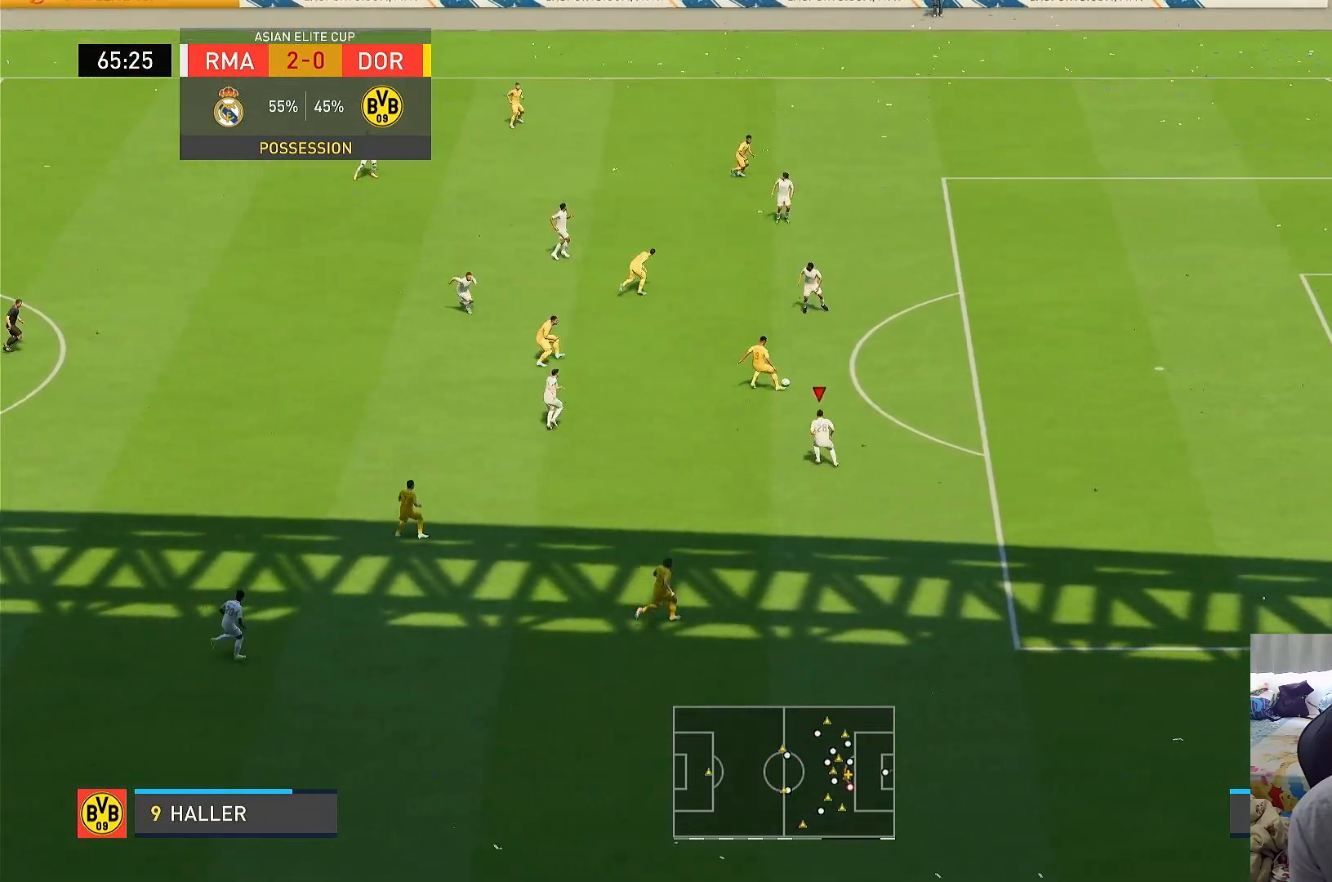
{"buttons": ["L2", "R1", "R2"], "left_stick": "up-right", "right_stick": "center", "events": [[150, "left_stick", "up-right"], [467, "R2", "down"]]}
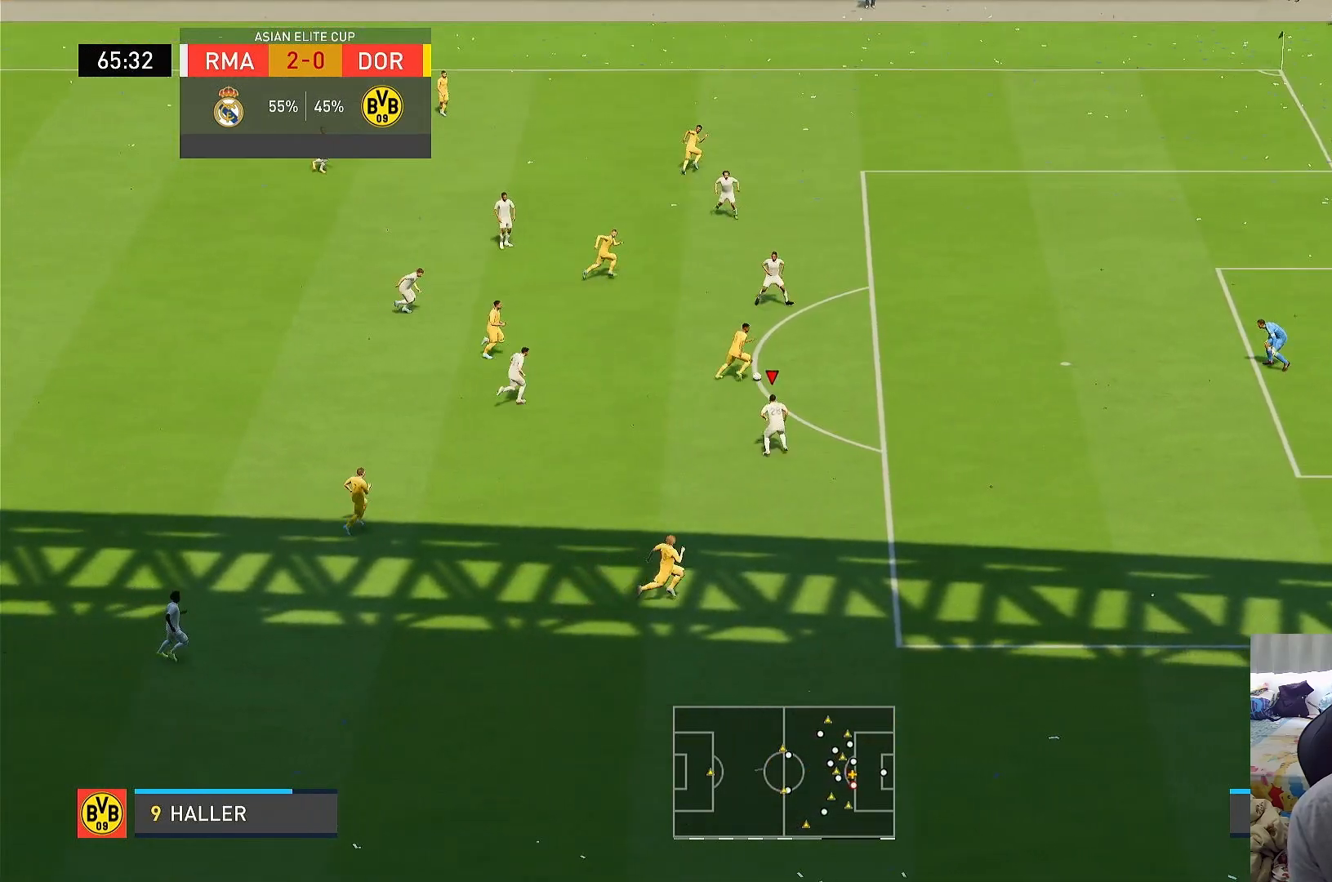
{"buttons": [], "left_stick": "down", "right_stick": "center", "events": [[83, "L2", "up"], [83, "R2", "up"], [83, "TRIANGLE", "down"], [83, "left_stick", "up"], [117, "R1", "up"], [183, "TRIANGLE", "up"], [183, "left_stick", "down"], [250, "TRIANGLE", "down"], [300, "TRIANGLE", "up"], [367, "TRIANGLE", "down"], [450, "TRIANGLE", "up"]]}
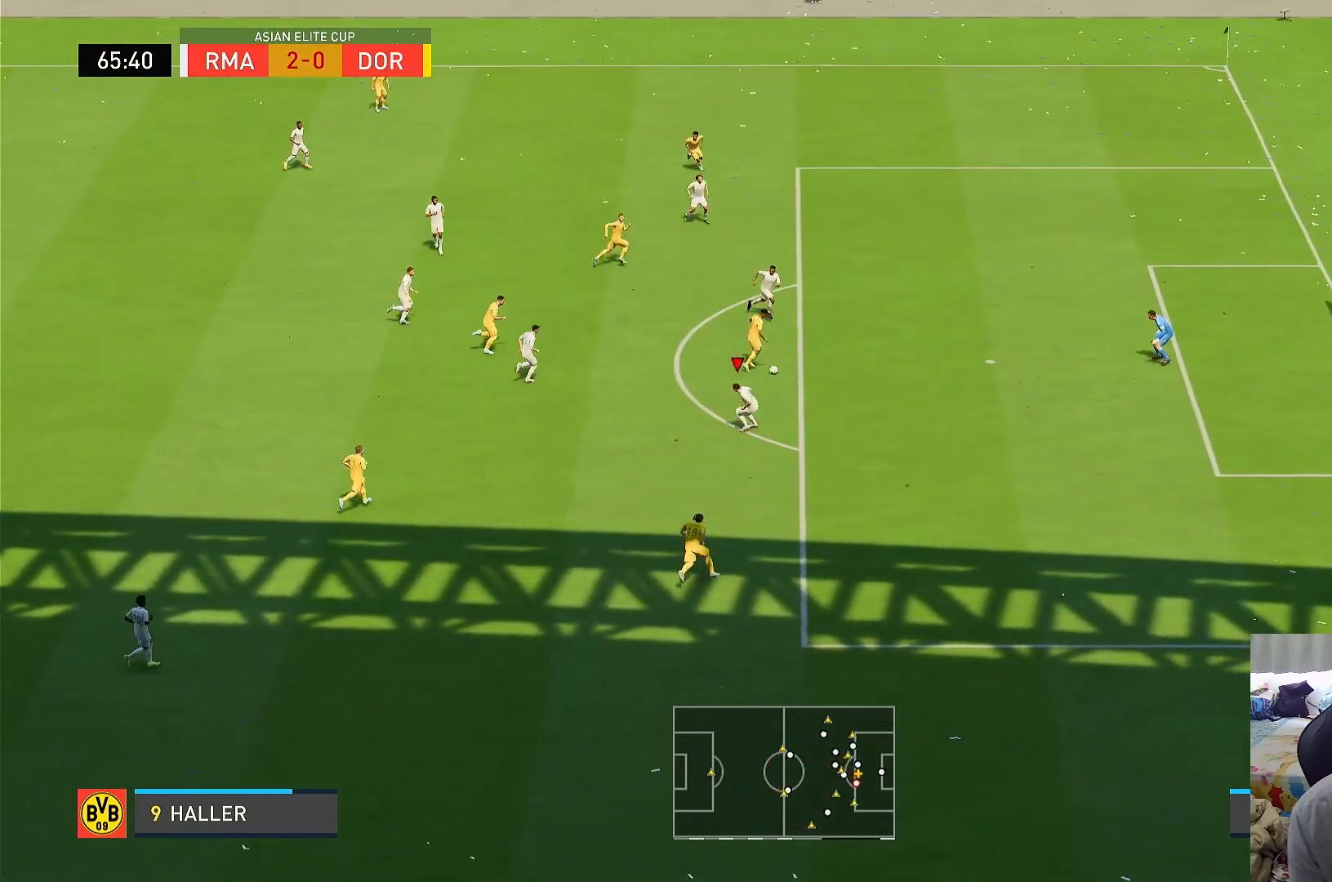
{"buttons": ["L2", "R2"], "left_stick": "down", "right_stick": "center"}
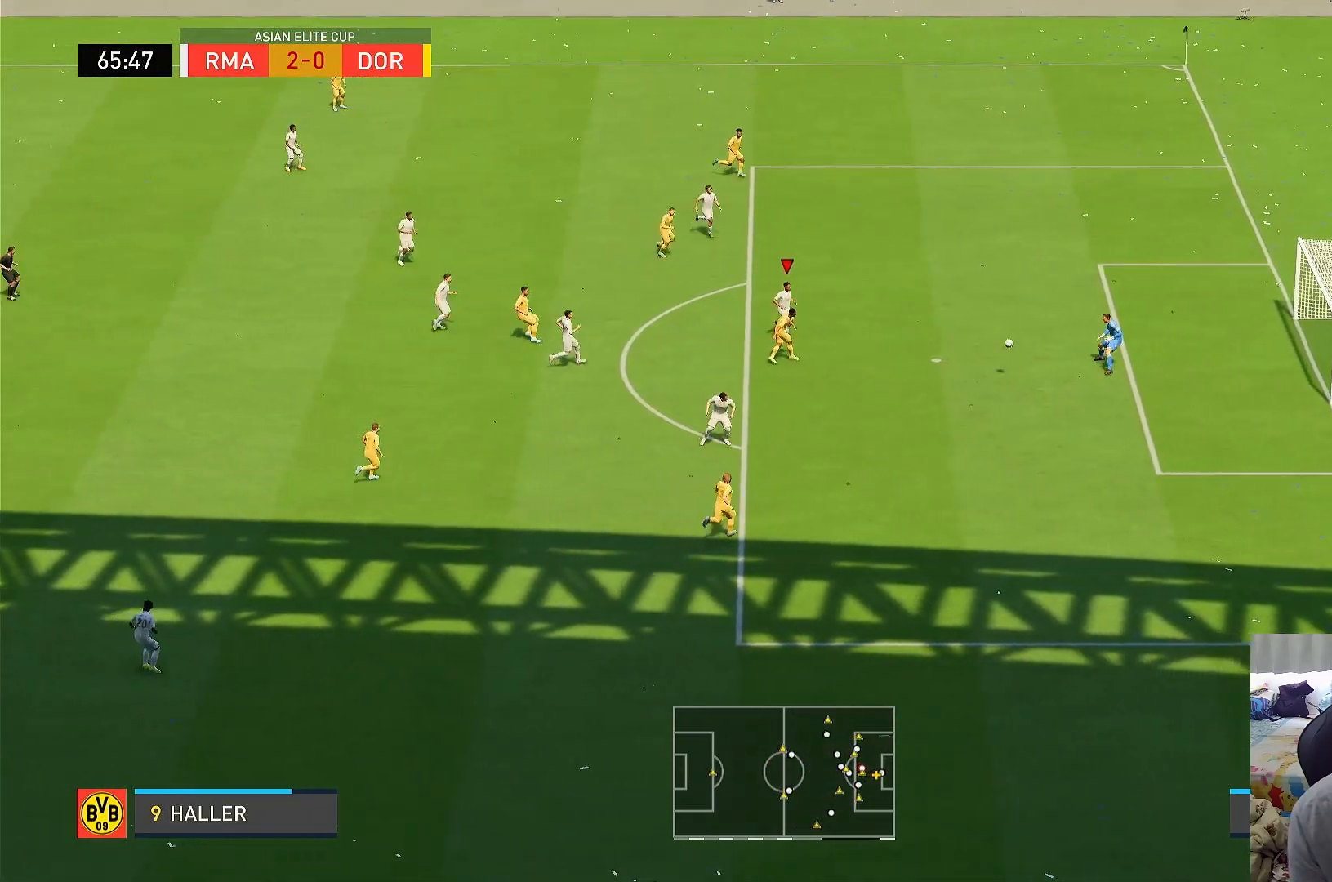
{"buttons": [], "left_stick": "up-left", "right_stick": "center", "events": [[50, "R2", "up"], [100, "L2", "up"], [133, "L1", "down"], [133, "TRIANGLE", "down"], [167, "CIRCLE", "down"], [167, "left_stick", "up"], [217, "L2", "down"], [217, "TRIANGLE", "up"], [217, "left_stick", "center"], [317, "L2", "up"], [317, "left_stick", "up-left"], [383, "L1", "up"], [450, "CIRCLE", "up"]]}
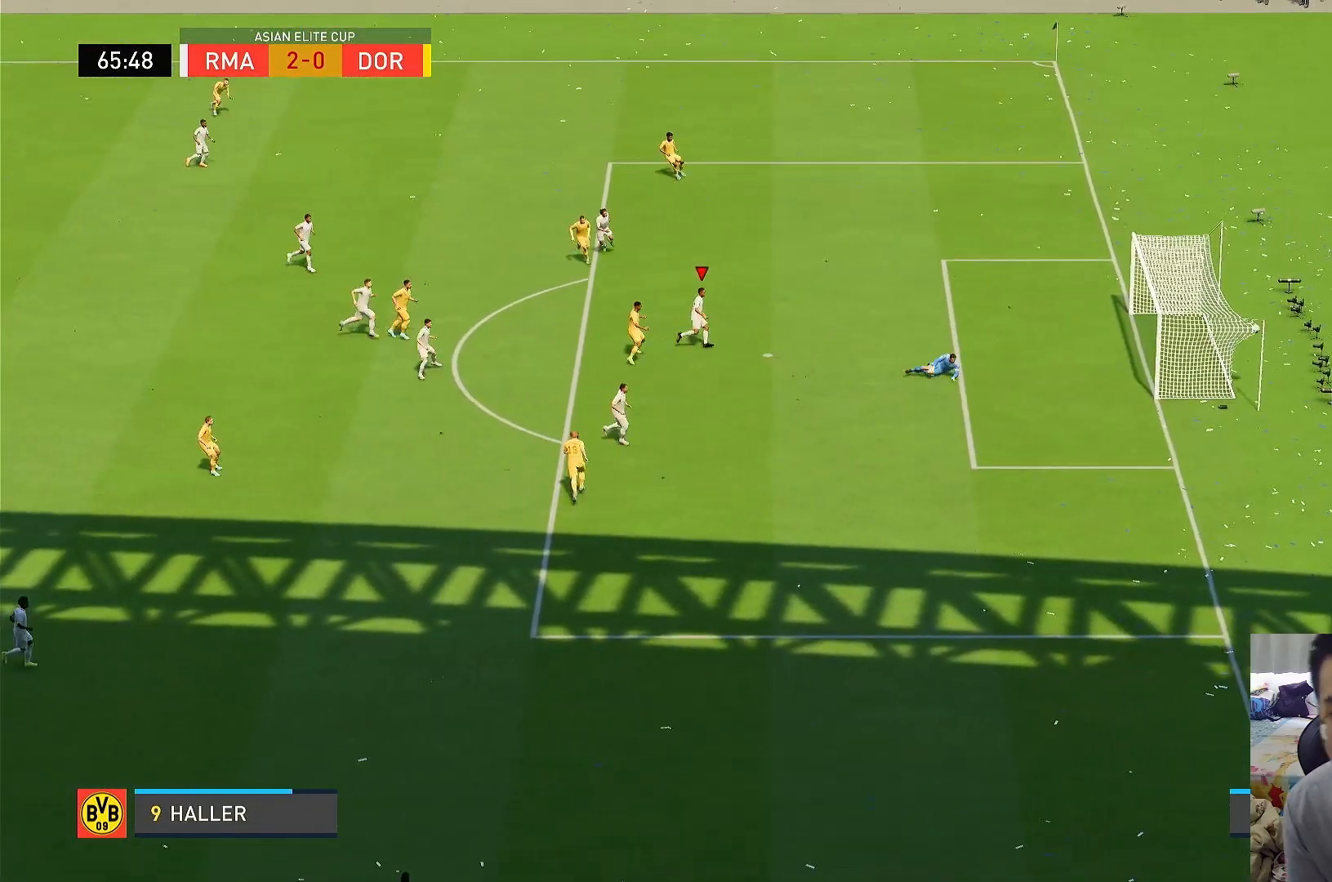
{"buttons": [], "left_stick": "center", "right_stick": "center", "events": [[150, "left_stick", "center"]]}
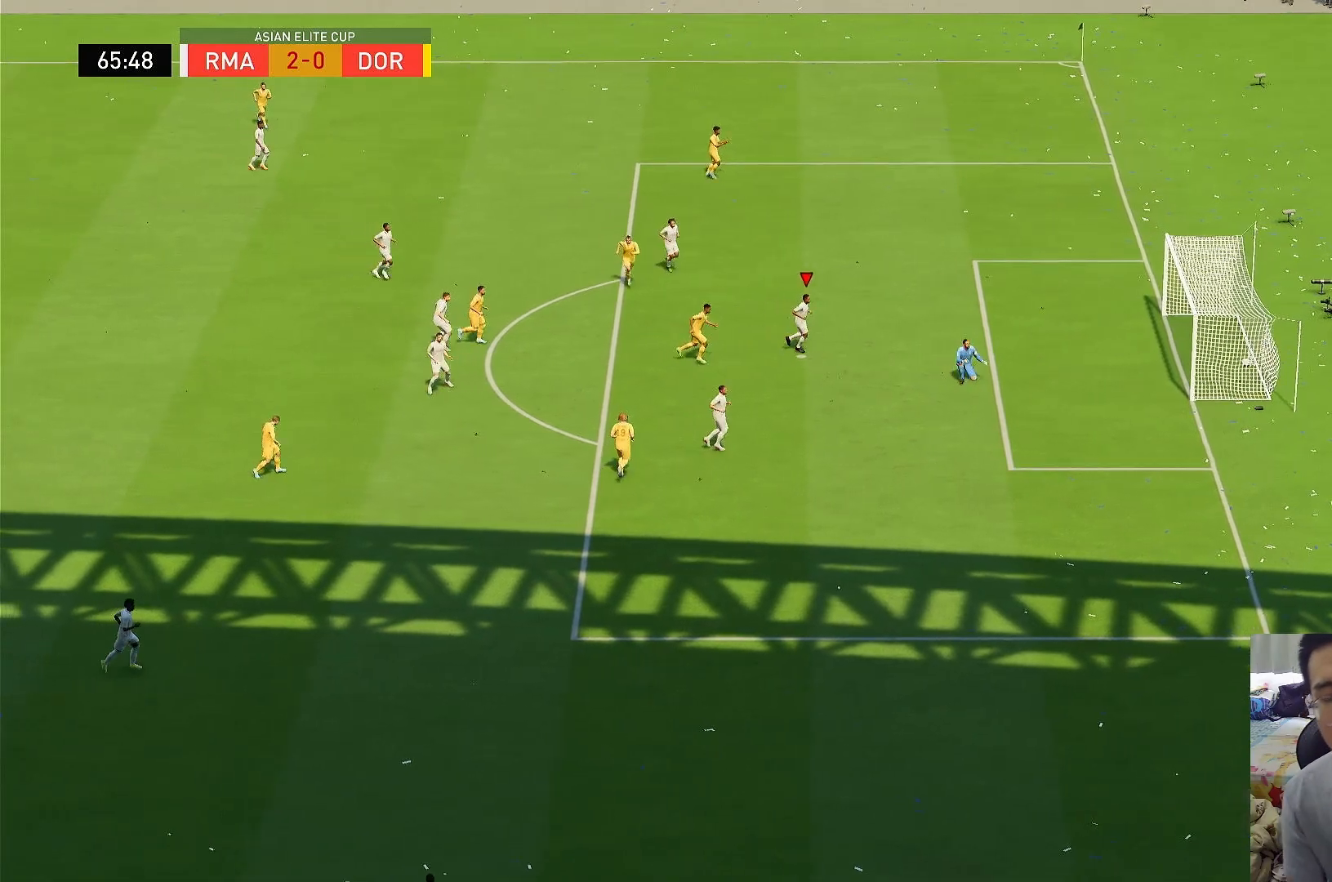
{"buttons": [], "left_stick": "center", "right_stick": "center", "events": []}
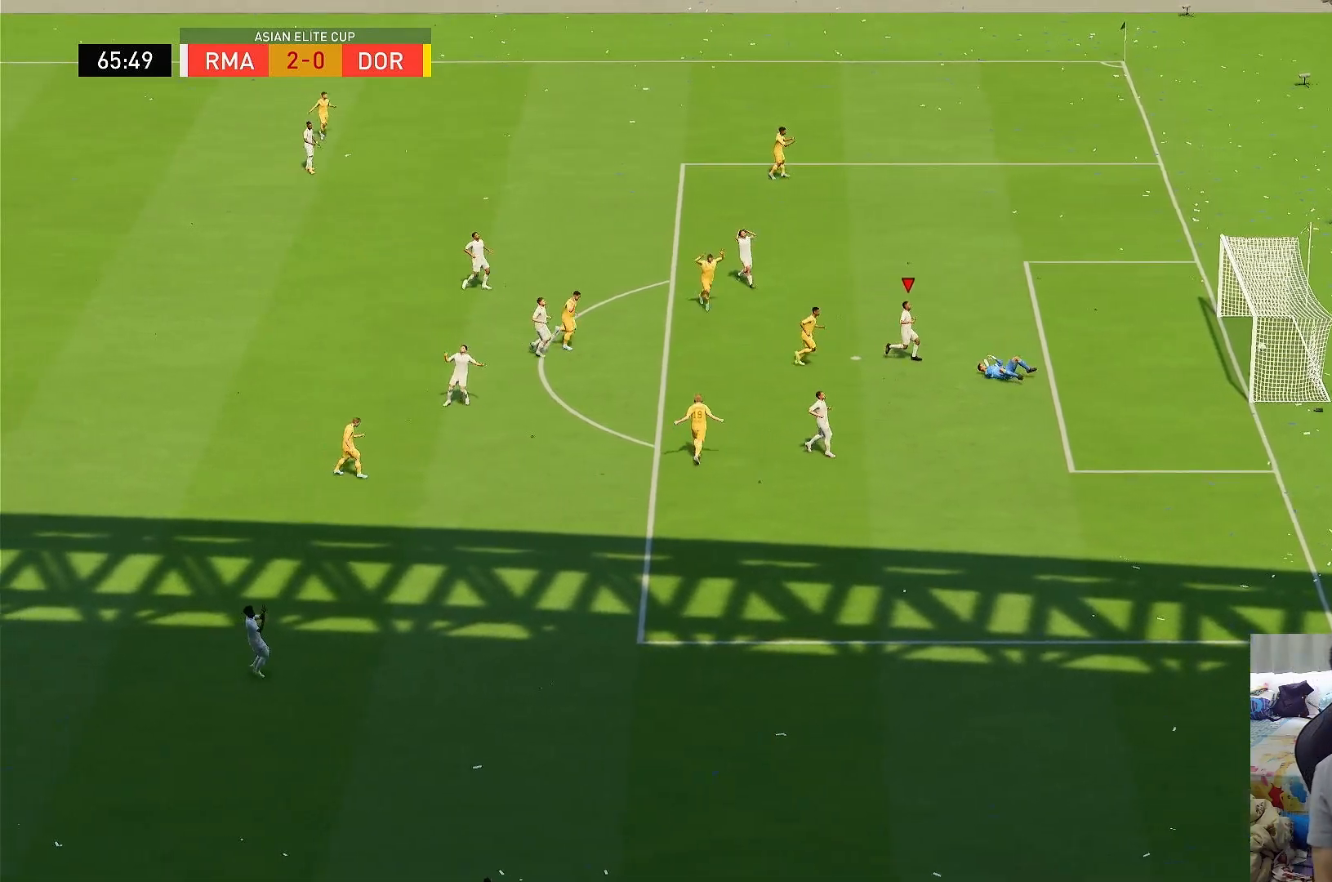
{"buttons": [], "left_stick": "center", "right_stick": "center", "events": []}